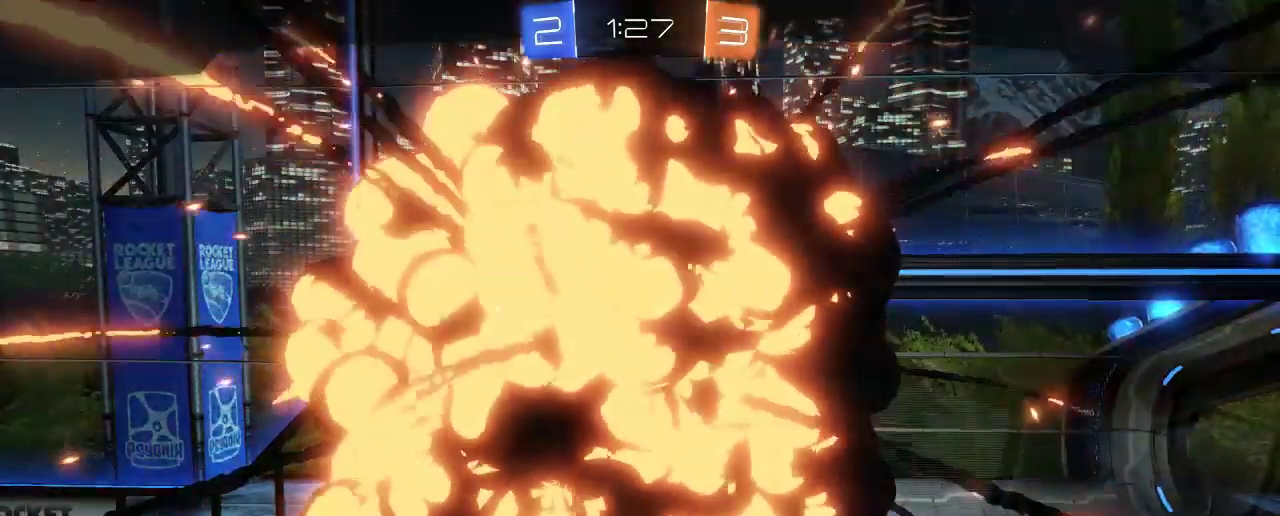
Gameplay with a controller (Xbox layout); each line is a JSON object with the inputs held at the frame after it. "events" lists button and stick changes between this image and that frame as [ms after this image, input, new state], when the widget could be followed in between. Not read: R3.
{"buttons": [], "left_stick": "center", "right_stick": "center", "events": [[217, "A", "down"], [283, "A", "up"], [383, "A", "down"], [483, "A", "up"]]}
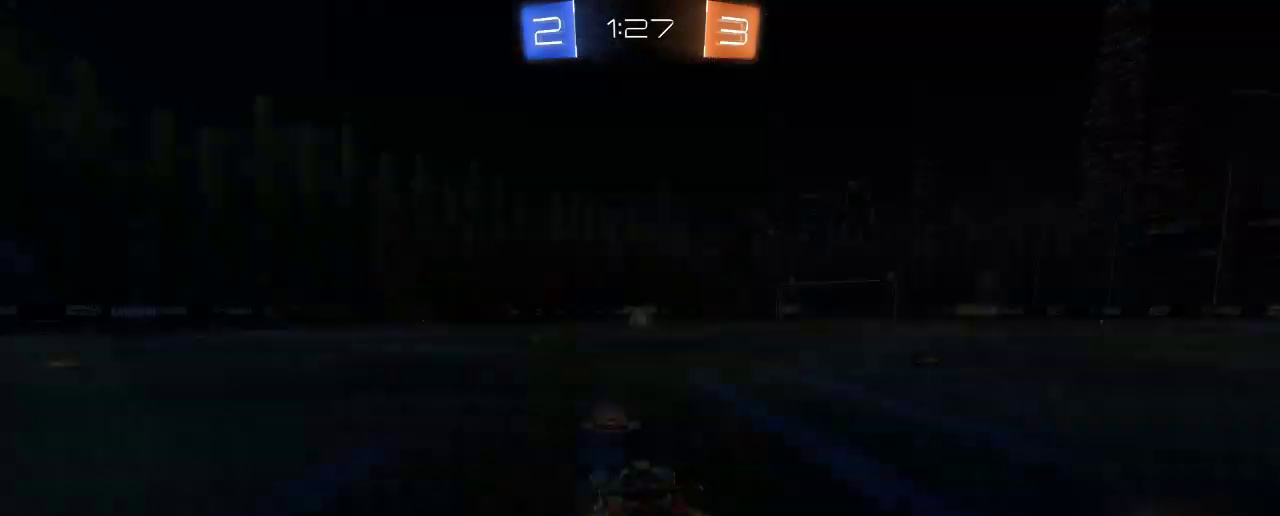
{"buttons": ["Y"], "left_stick": "center", "right_stick": "center", "events": [[183, "A", "down"], [283, "A", "up"], [450, "Y", "down"]]}
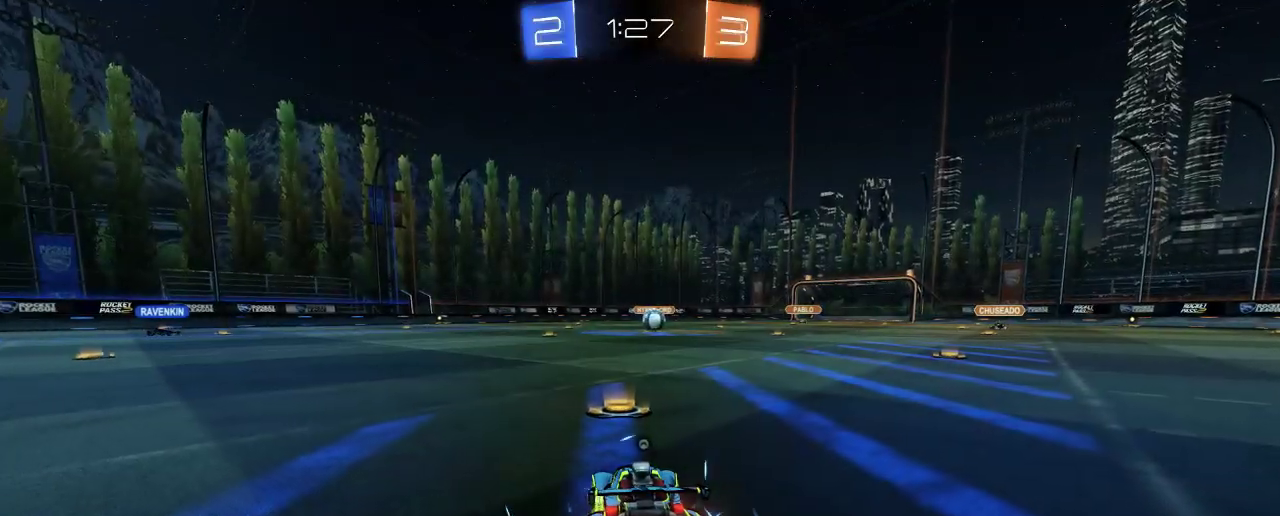
{"buttons": ["R2"], "left_stick": "center", "right_stick": "center", "events": [[83, "Y", "up"], [150, "R2", "down"]]}
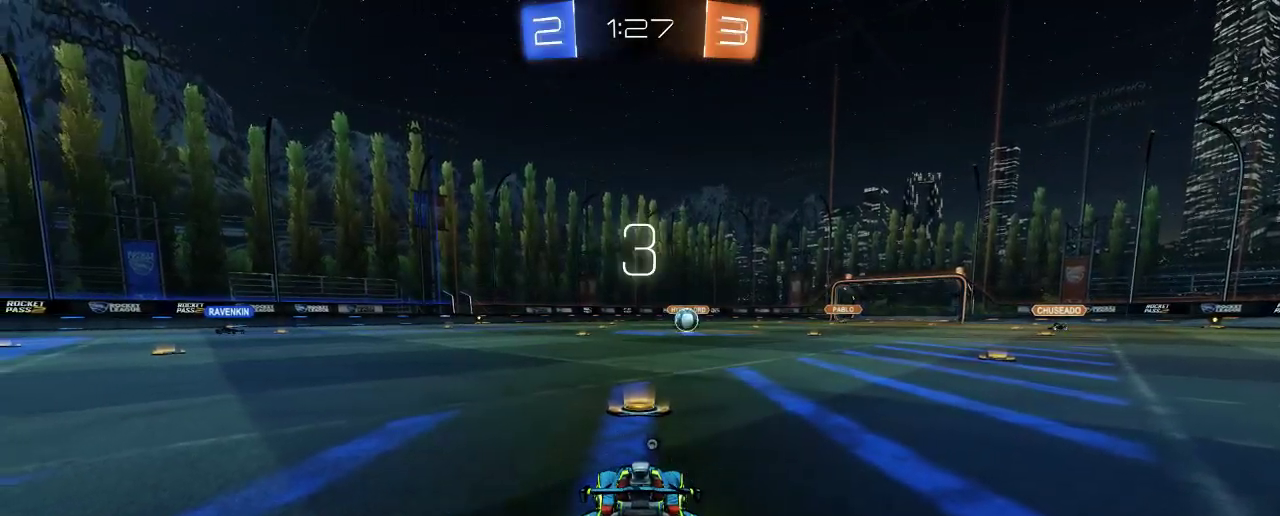
{"buttons": ["R2"], "left_stick": "center", "right_stick": "center", "events": []}
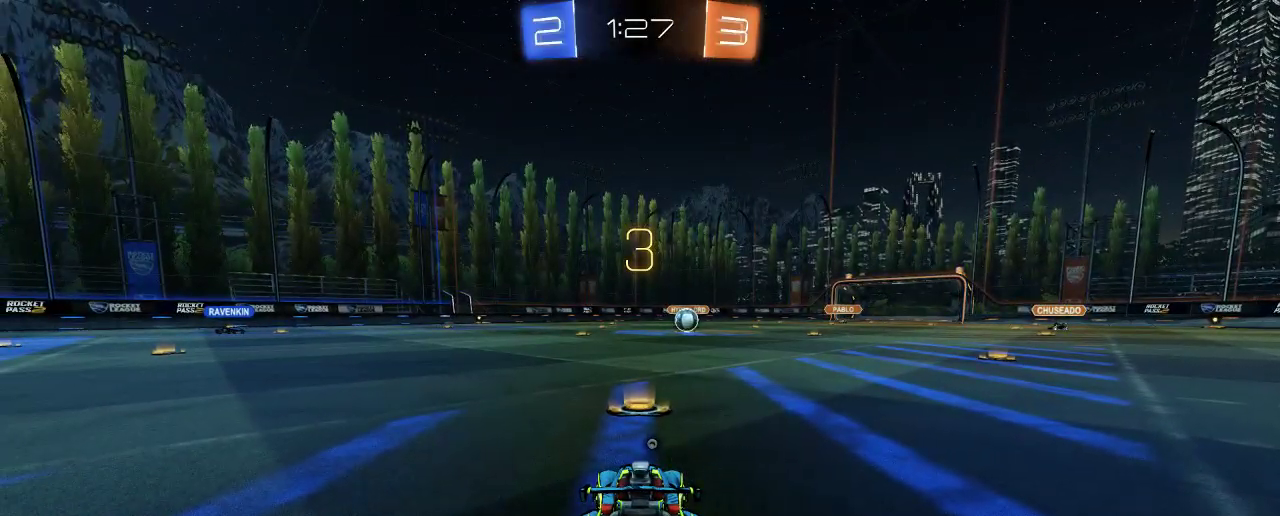
{"buttons": ["R2"], "left_stick": "center", "right_stick": "center", "events": []}
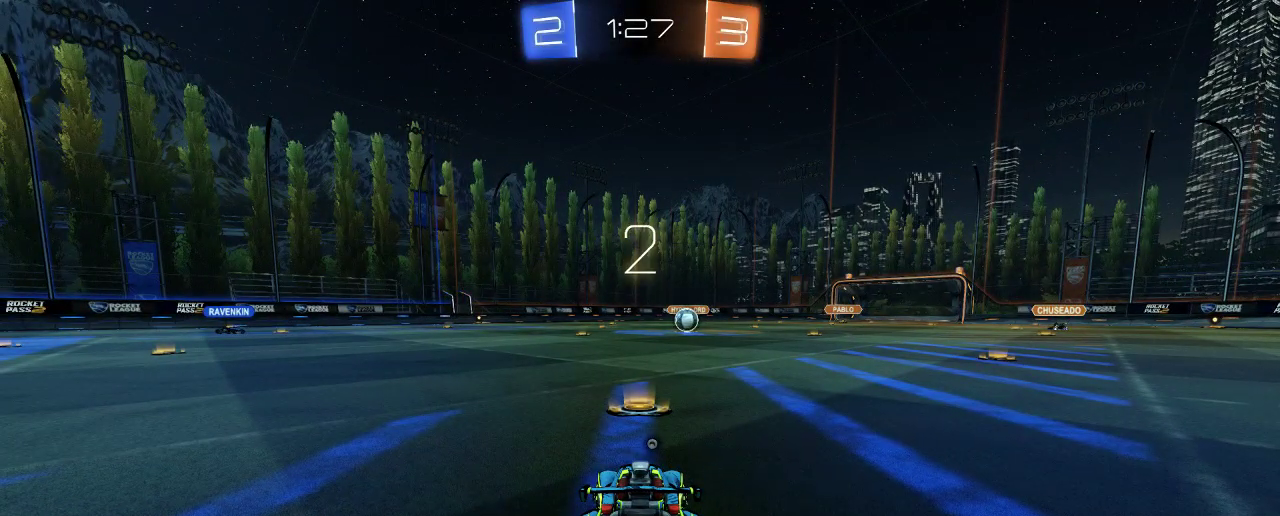
{"buttons": ["B", "R2"], "left_stick": "center", "right_stick": "center", "events": [[283, "B", "down"]]}
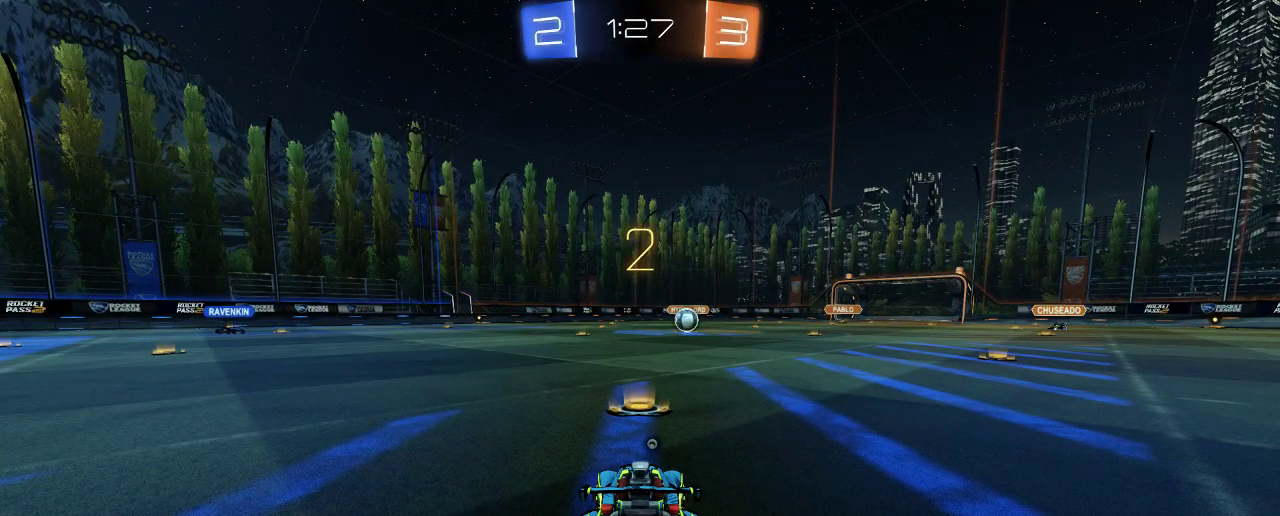
{"buttons": ["B", "R2"], "left_stick": "center", "right_stick": "center", "events": []}
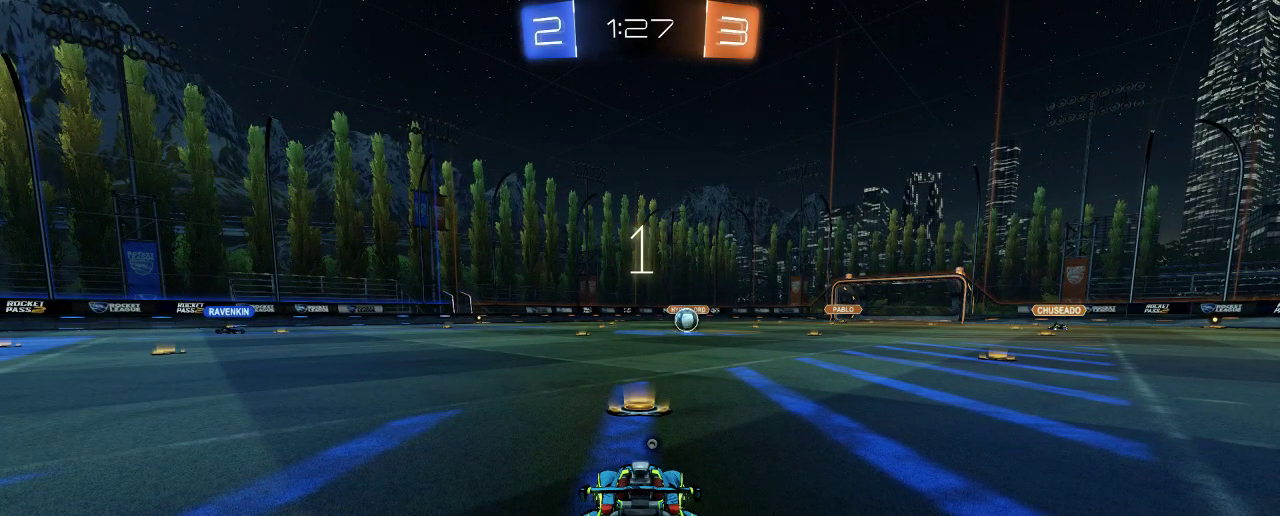
{"buttons": ["B", "R2"], "left_stick": "center", "right_stick": "center", "events": []}
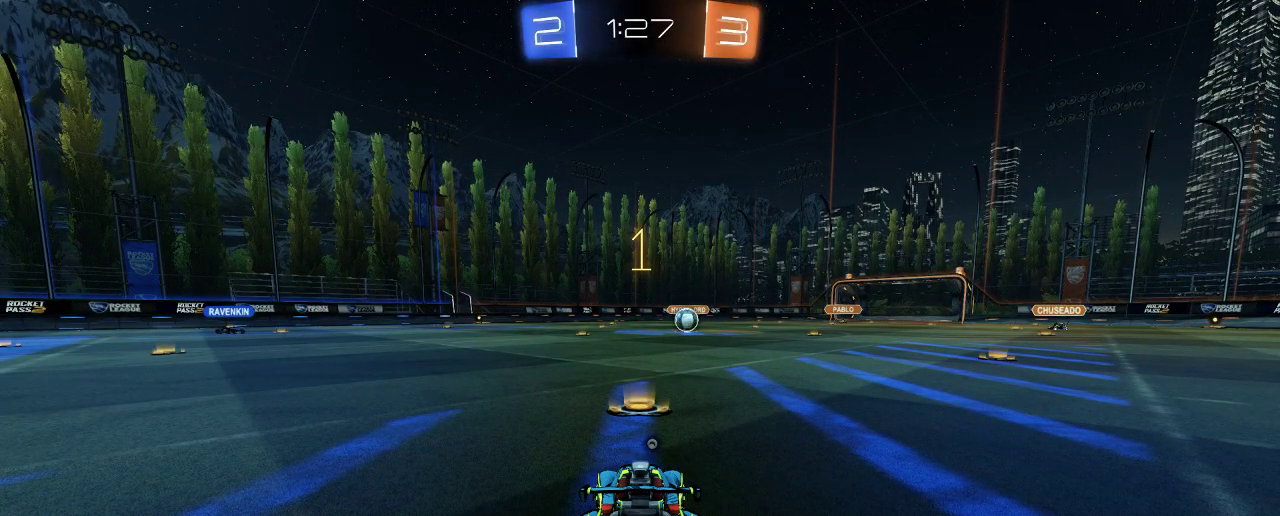
{"buttons": ["B", "R2"], "left_stick": "center", "right_stick": "center", "events": []}
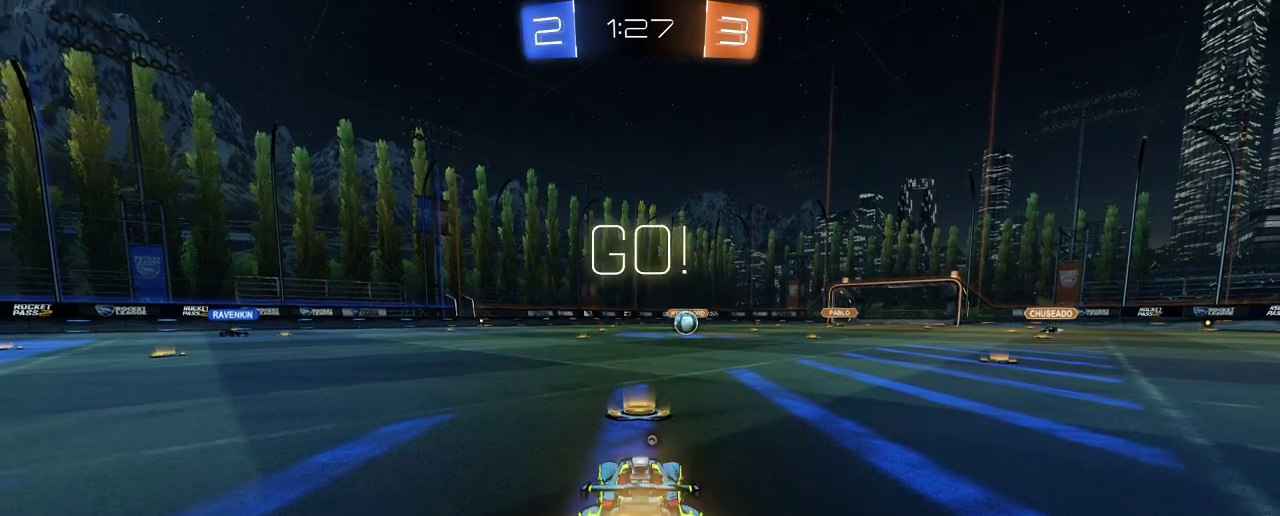
{"buttons": ["B", "R2"], "left_stick": "center", "right_stick": "center", "events": [[250, "left_stick", "right"], [383, "left_stick", "center"]]}
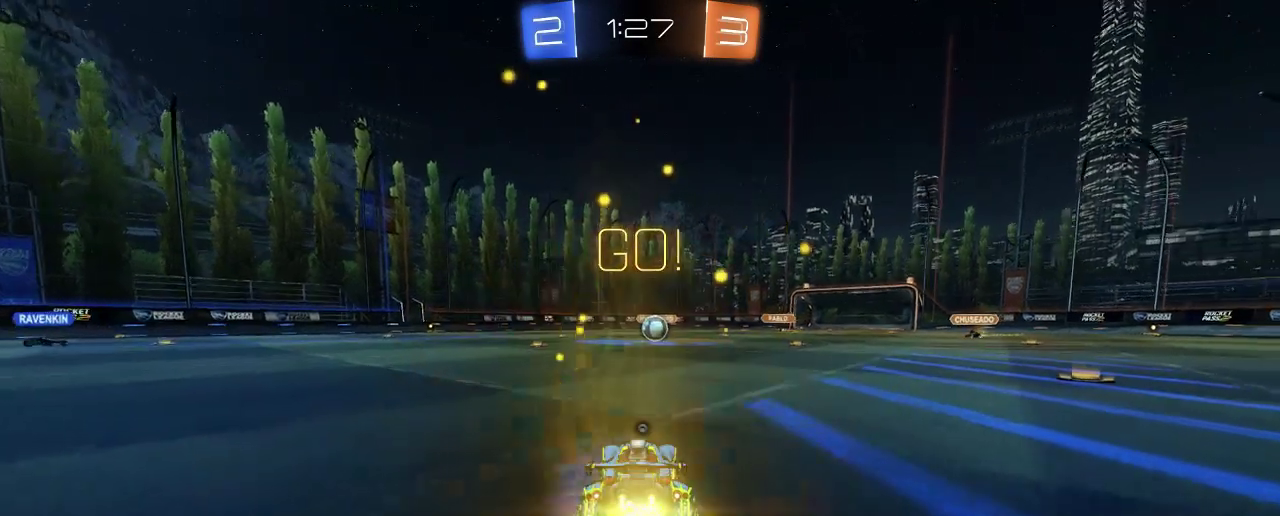
{"buttons": ["B", "R2"], "left_stick": "center", "right_stick": "center", "events": []}
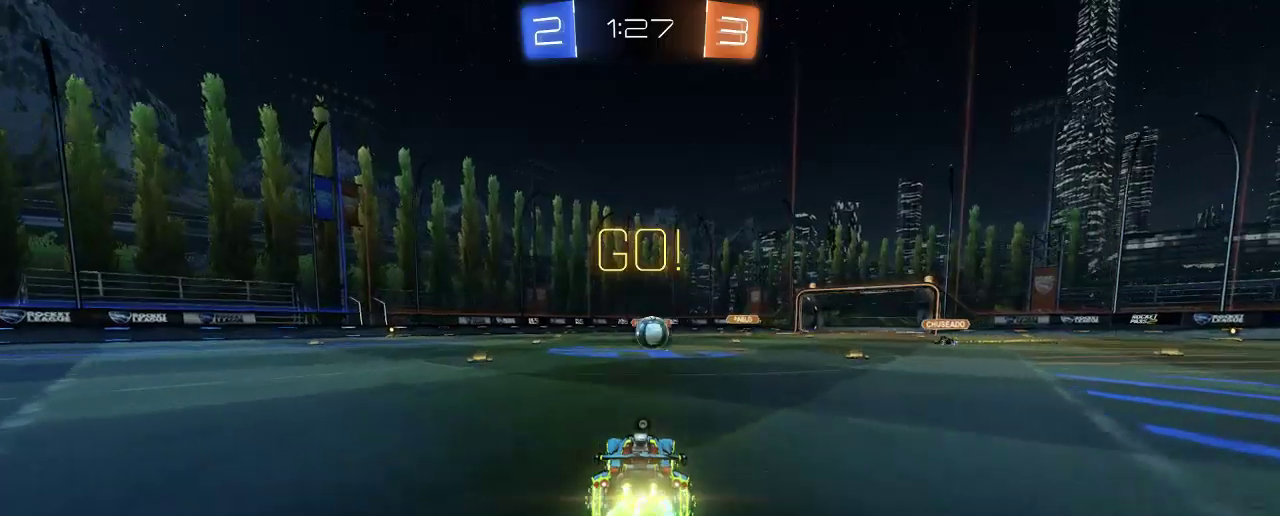
{"buttons": ["B", "R2"], "left_stick": "center", "right_stick": "center", "events": [[117, "left_stick", "right"], [183, "left_stick", "center"]]}
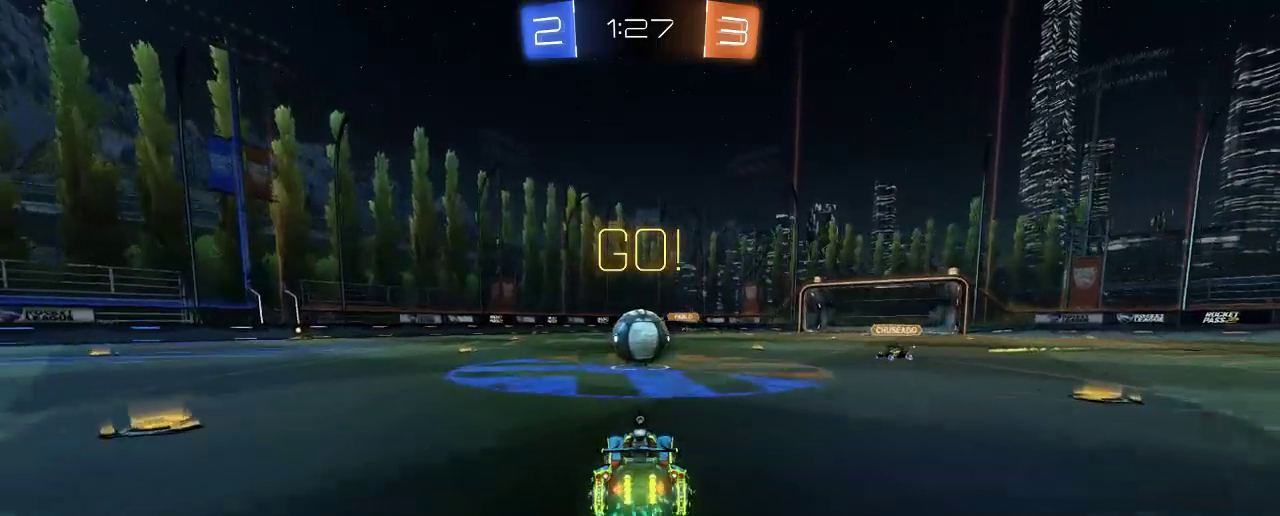
{"buttons": ["A", "R2", "L3"], "left_stick": "up-left", "right_stick": "center", "events": [[183, "A", "down"], [183, "left_stick", "up-left"], [283, "A", "up"], [283, "B", "up"], [383, "L3", "down"], [417, "A", "down"]]}
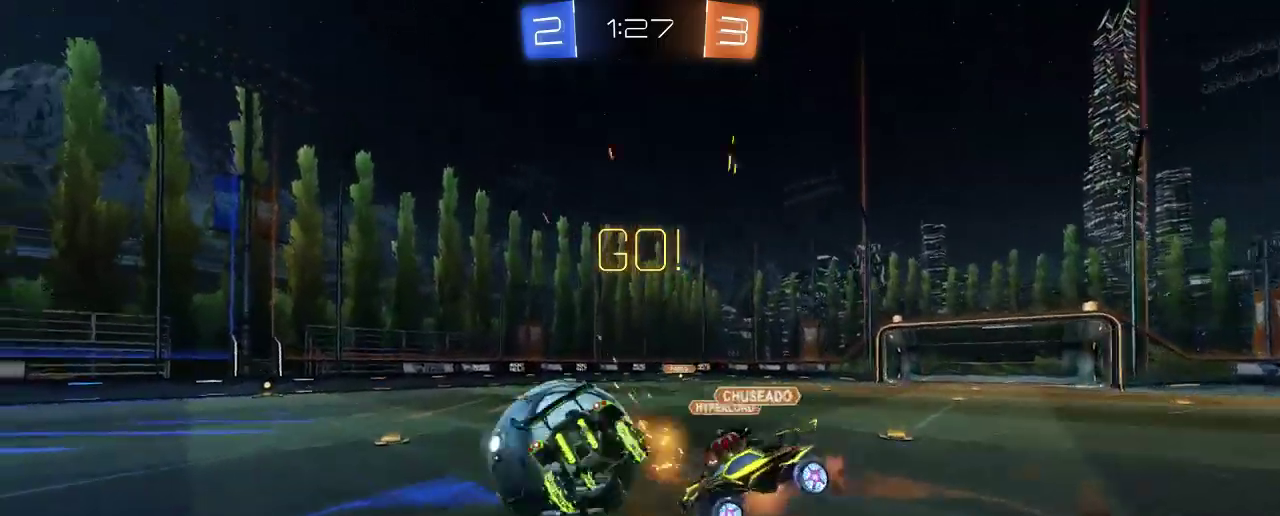
{"buttons": ["R2"], "left_stick": "up-left", "right_stick": "center", "events": [[250, "L3", "up"], [383, "A", "up"]]}
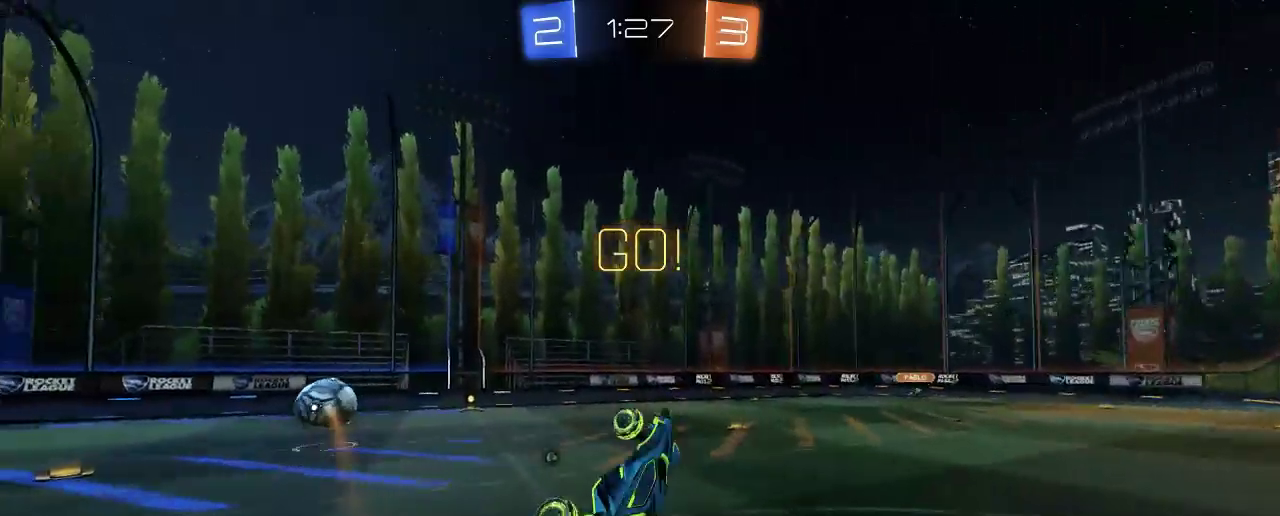
{"buttons": ["B", "R2"], "left_stick": "center", "right_stick": "center", "events": [[50, "left_stick", "center"], [183, "left_stick", "left"], [350, "left_stick", "center"], [483, "B", "down"]]}
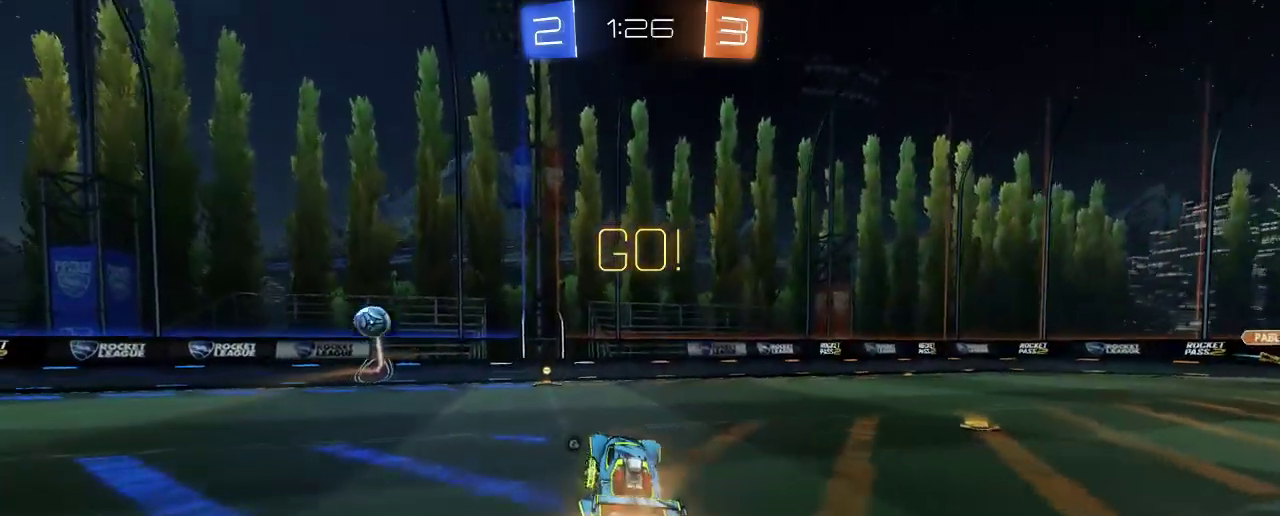
{"buttons": ["B", "R2"], "left_stick": "center", "right_stick": "center", "events": [[283, "left_stick", "left"], [383, "left_stick", "center"]]}
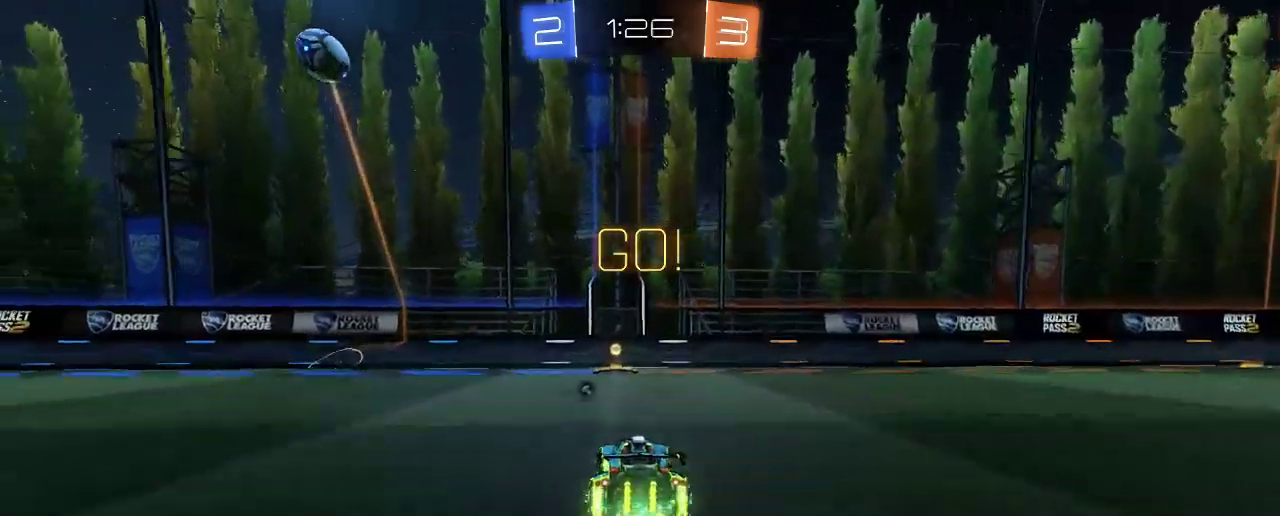
{"buttons": ["R2"], "left_stick": "left", "right_stick": "center", "events": [[117, "left_stick", "right"], [217, "left_stick", "center"], [283, "B", "up"], [283, "Y", "down"], [350, "left_stick", "left"], [383, "Y", "up"]]}
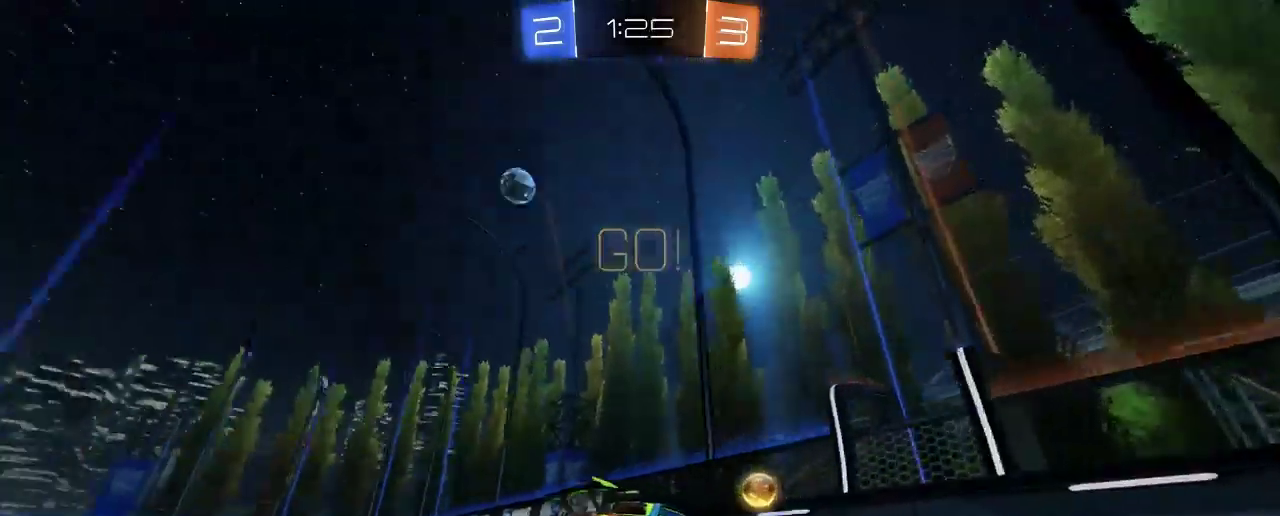
{"buttons": ["R2"], "left_stick": "left", "right_stick": "center", "events": []}
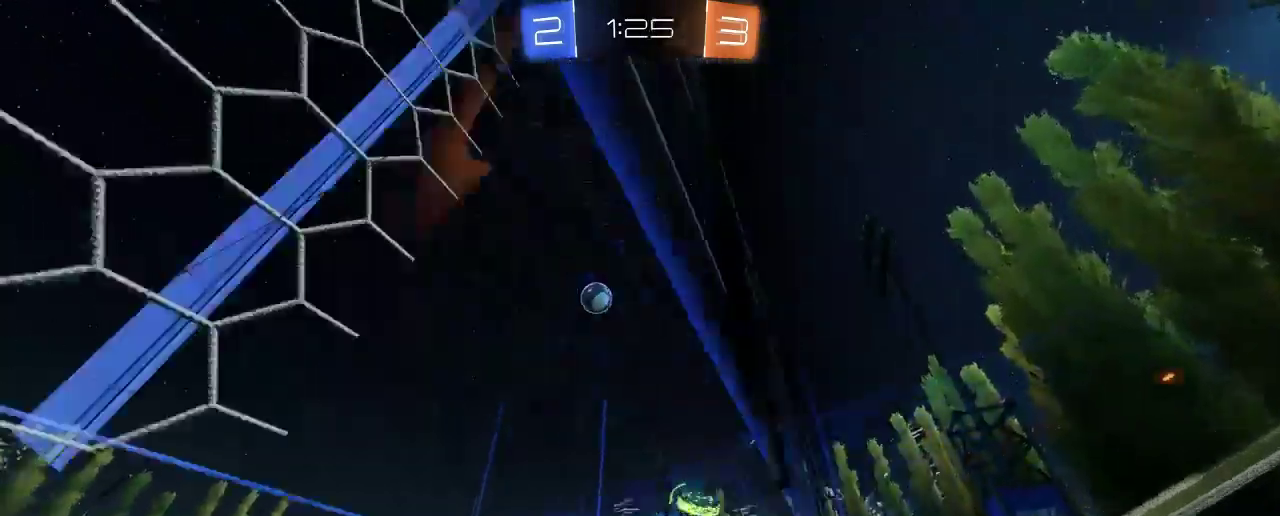
{"buttons": ["R2"], "left_stick": "left", "right_stick": "center", "events": []}
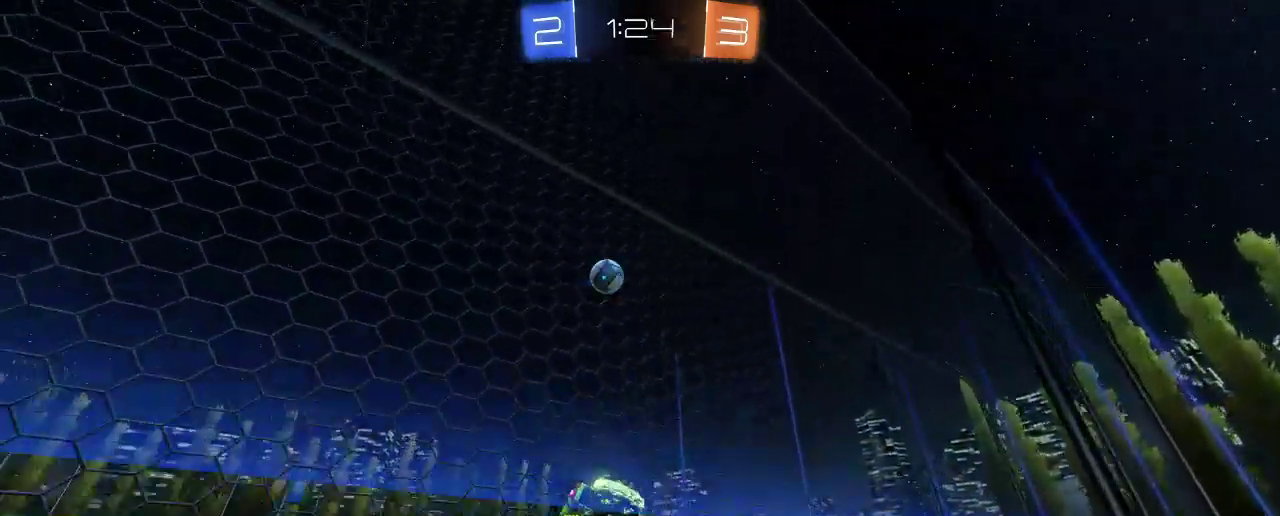
{"buttons": ["R2"], "left_stick": "right", "right_stick": "center", "events": [[50, "left_stick", "center"], [483, "left_stick", "right"]]}
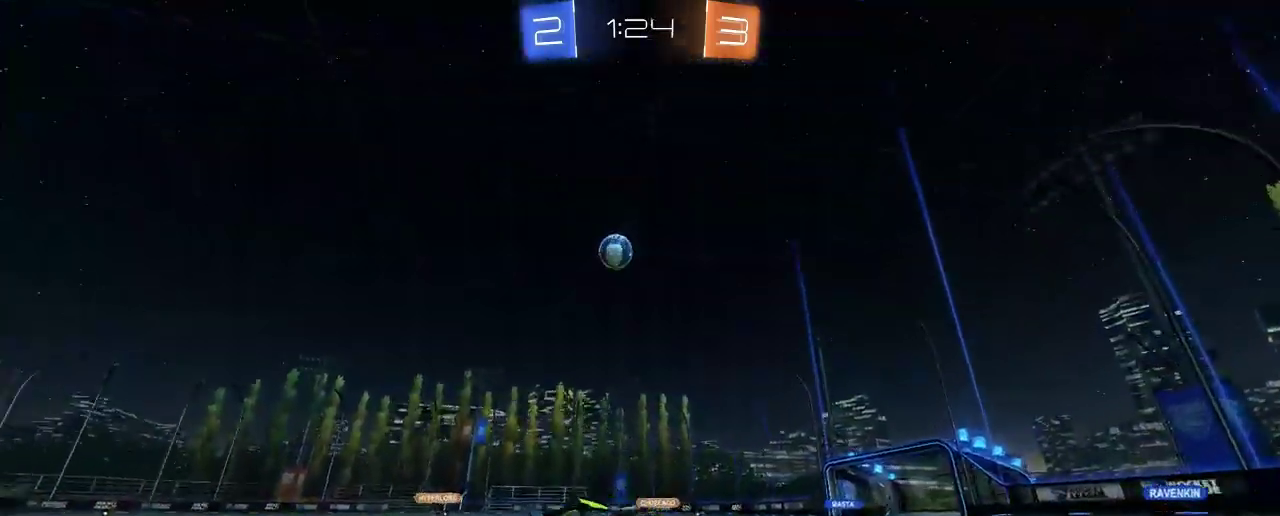
{"buttons": ["R2"], "left_stick": "center", "right_stick": "center", "events": [[83, "left_stick", "center"], [250, "left_stick", "right"], [383, "left_stick", "center"]]}
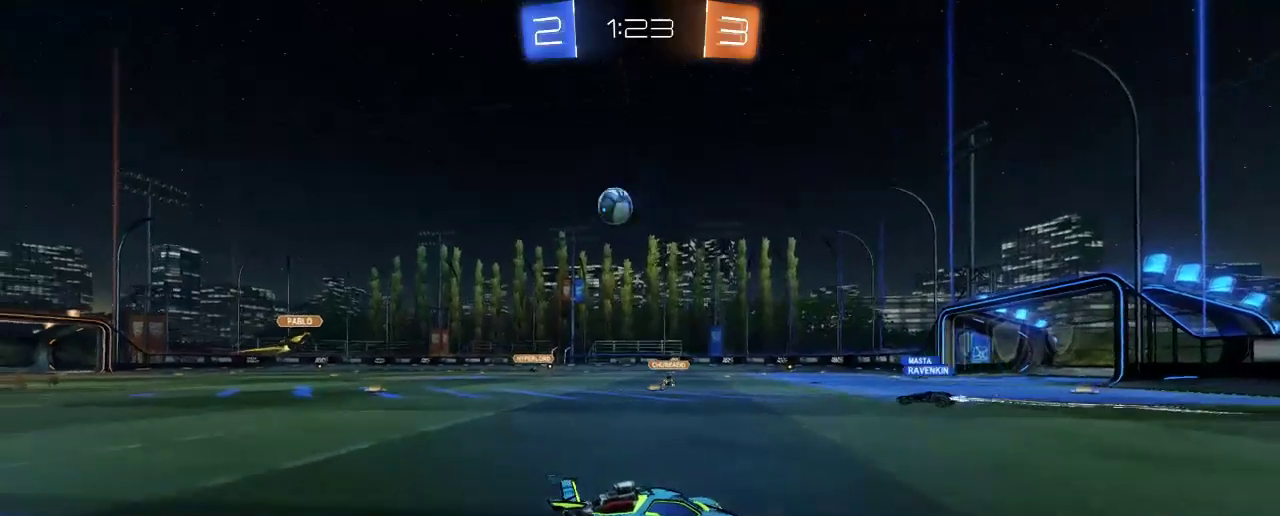
{"buttons": ["R2"], "left_stick": "center", "right_stick": "center", "events": []}
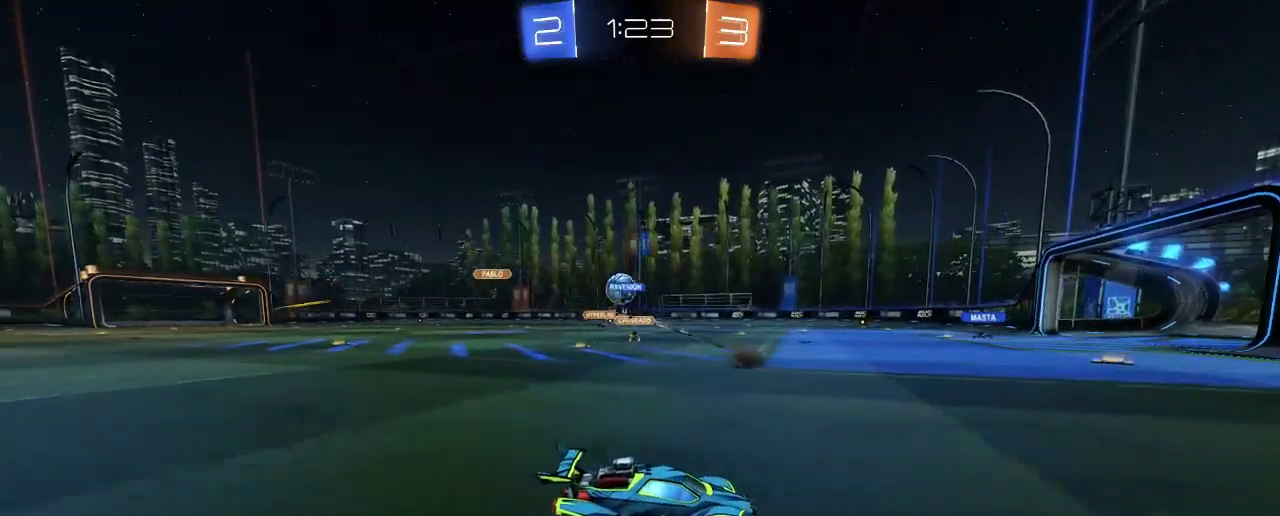
{"buttons": ["R2"], "left_stick": "left", "right_stick": "center", "events": [[417, "left_stick", "left"]]}
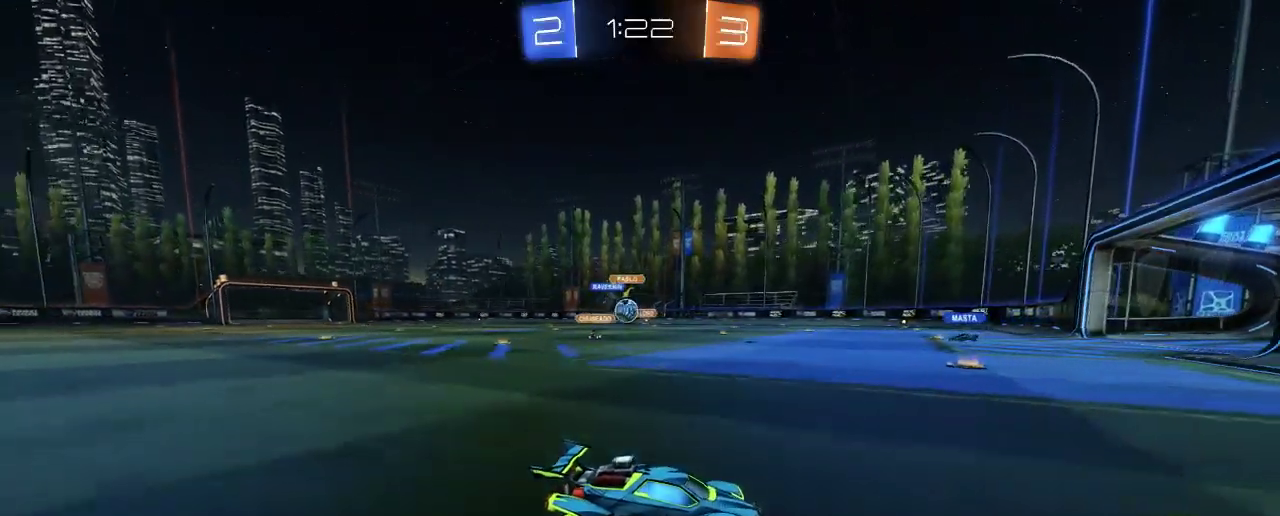
{"buttons": ["R2"], "left_stick": "left", "right_stick": "center", "events": []}
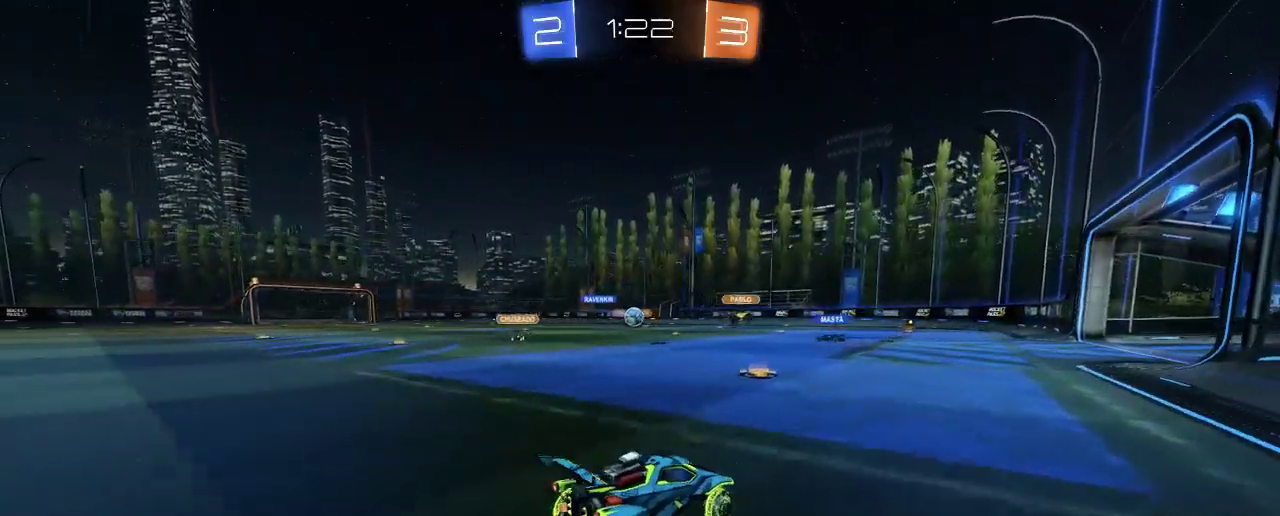
{"buttons": ["R2"], "left_stick": "right", "right_stick": "center", "events": [[150, "left_stick", "center"], [350, "left_stick", "right"]]}
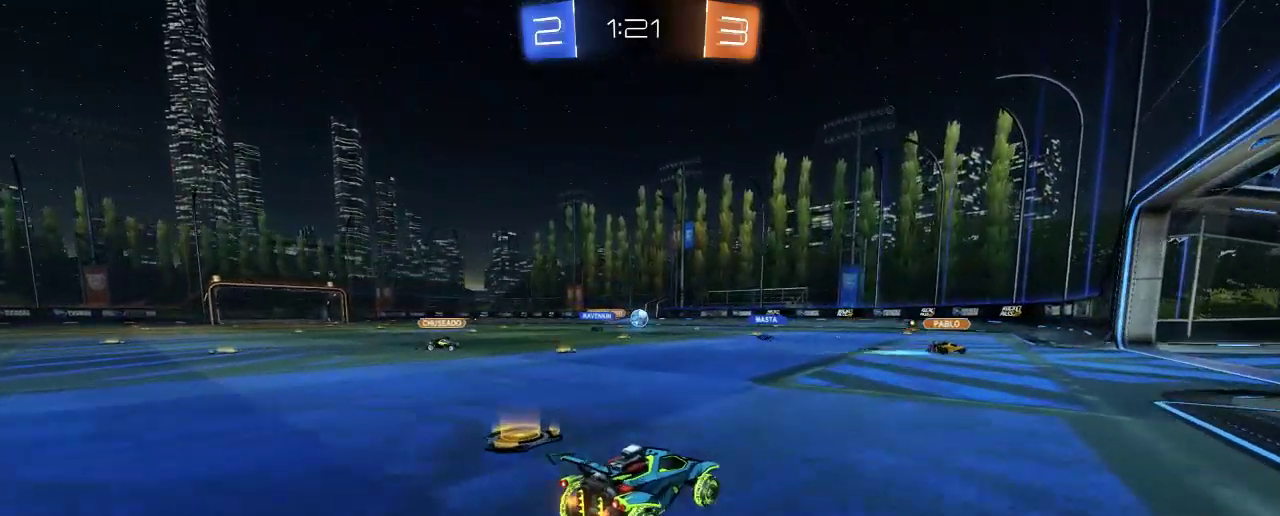
{"buttons": ["R2"], "left_stick": "right", "right_stick": "center", "events": [[150, "left_stick", "center"], [283, "left_stick", "right"]]}
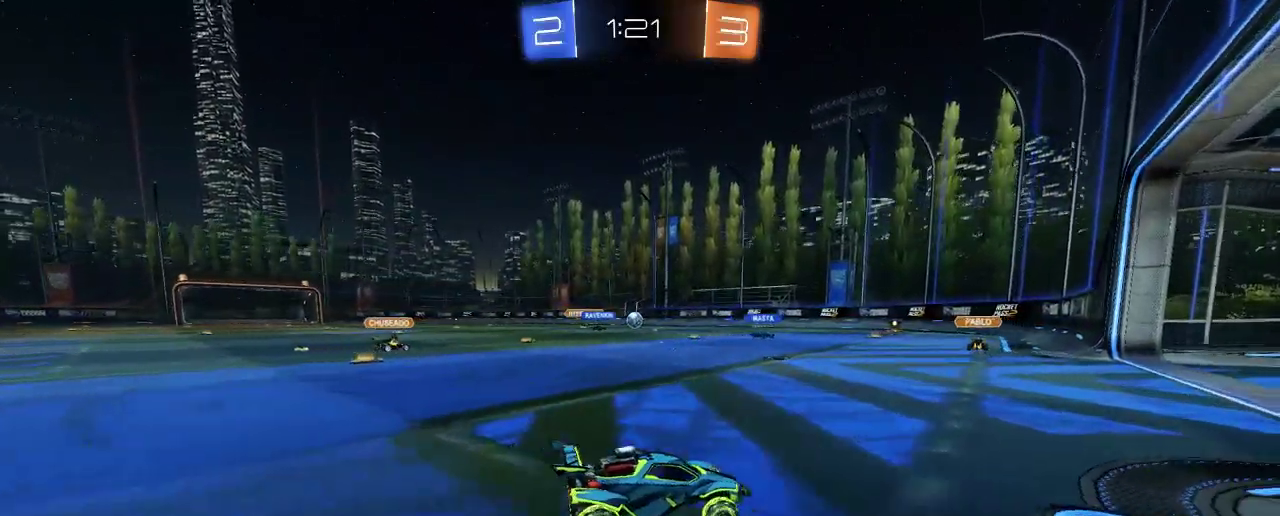
{"buttons": ["X", "R2"], "left_stick": "left", "right_stick": "center", "events": [[17, "left_stick", "center"], [117, "left_stick", "left"], [283, "X", "down"]]}
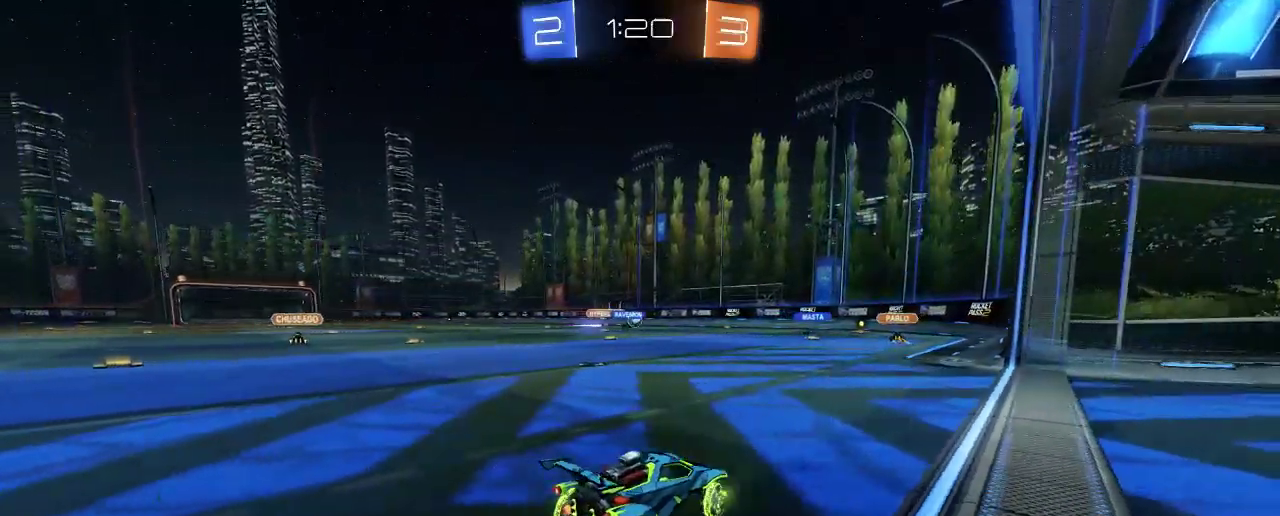
{"buttons": [], "left_stick": "center", "right_stick": "center", "events": [[50, "R2", "up"], [83, "L2", "down"], [117, "X", "up"], [150, "left_stick", "center"], [483, "L2", "up"]]}
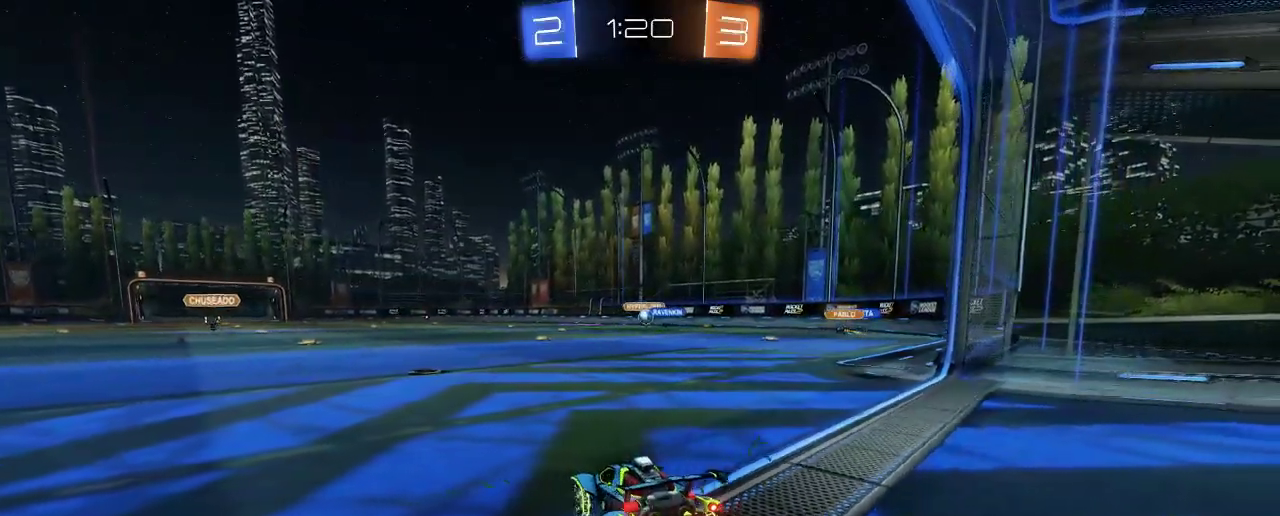
{"buttons": ["L2"], "left_stick": "right", "right_stick": "center", "events": [[17, "R2", "down"], [283, "left_stick", "right"], [417, "R2", "up"], [450, "L2", "down"]]}
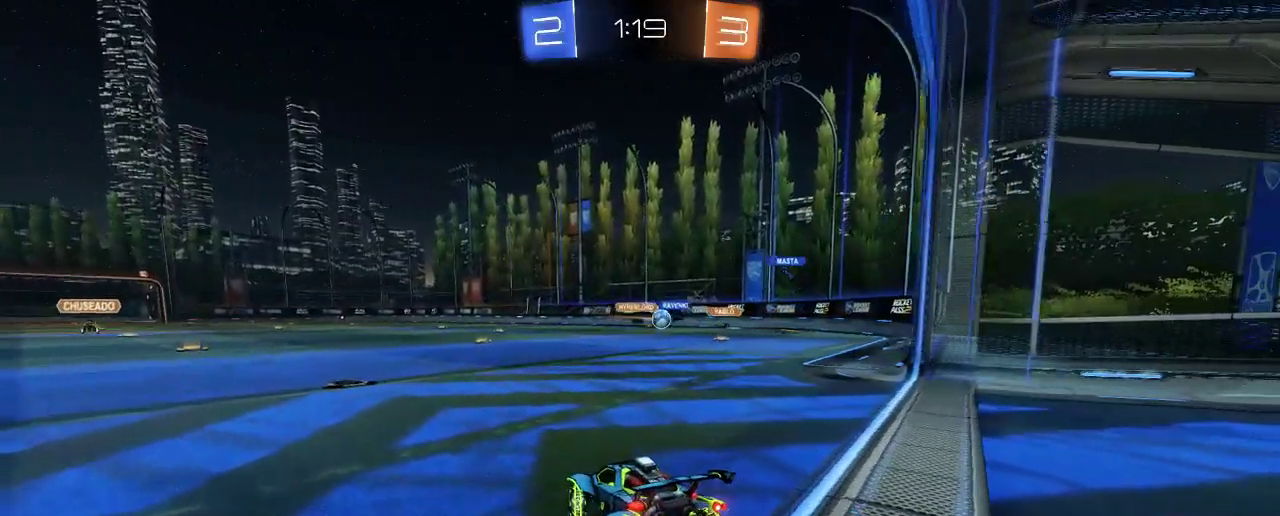
{"buttons": ["L2"], "left_stick": "down-left", "right_stick": "center", "events": [[50, "left_stick", "center"], [150, "left_stick", "down-left"]]}